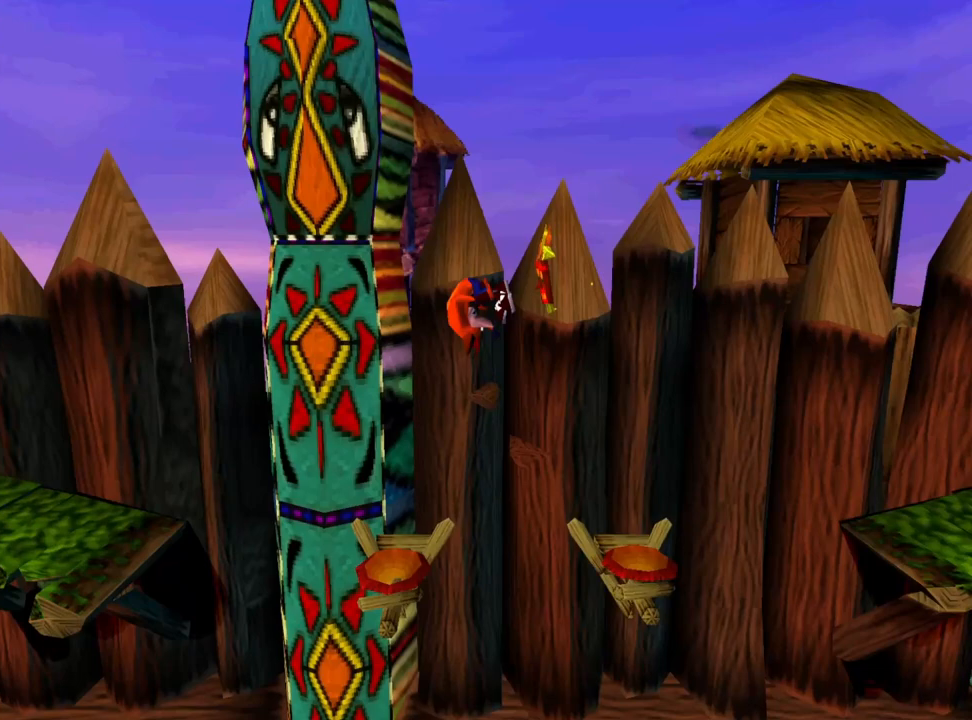
Gameplay with a controller (PlayStation layout); each line is a JSON object with the inputs held at the frame after it. "events" lists button and stick changes between this image and that frame as [ms after this image, input, new state], when the widget could be followed in between. Not read: left_stick right_stick.
{"buttons": ["CROSS", "DPAD_LEFT"], "events": [[200, "CROSS", "down"]]}
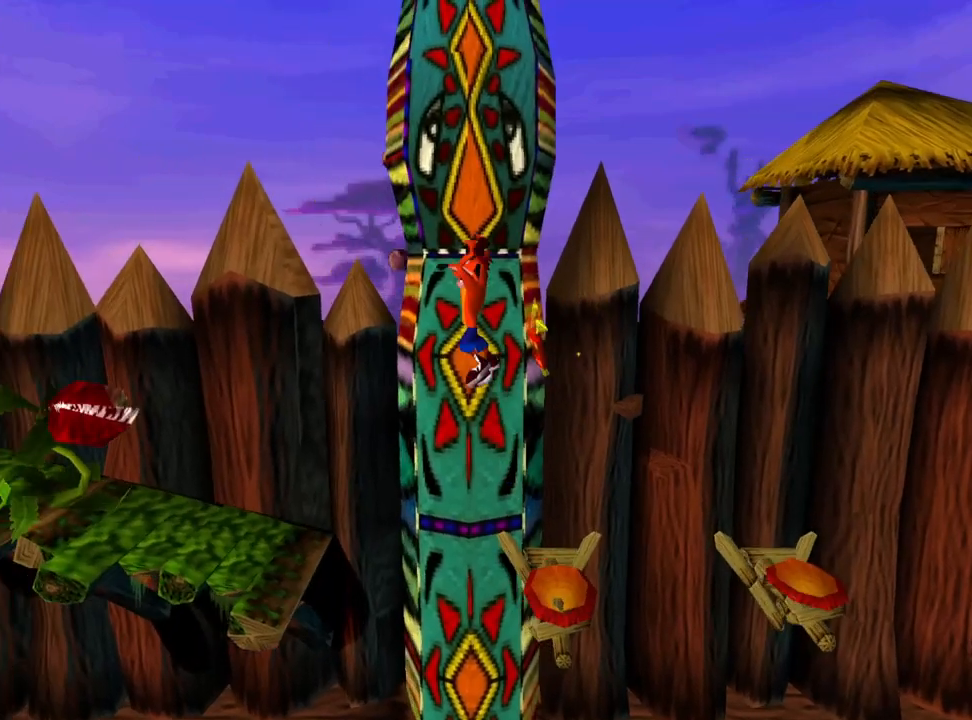
{"buttons": ["DPAD_LEFT"], "events": [[333, "CROSS", "up"]]}
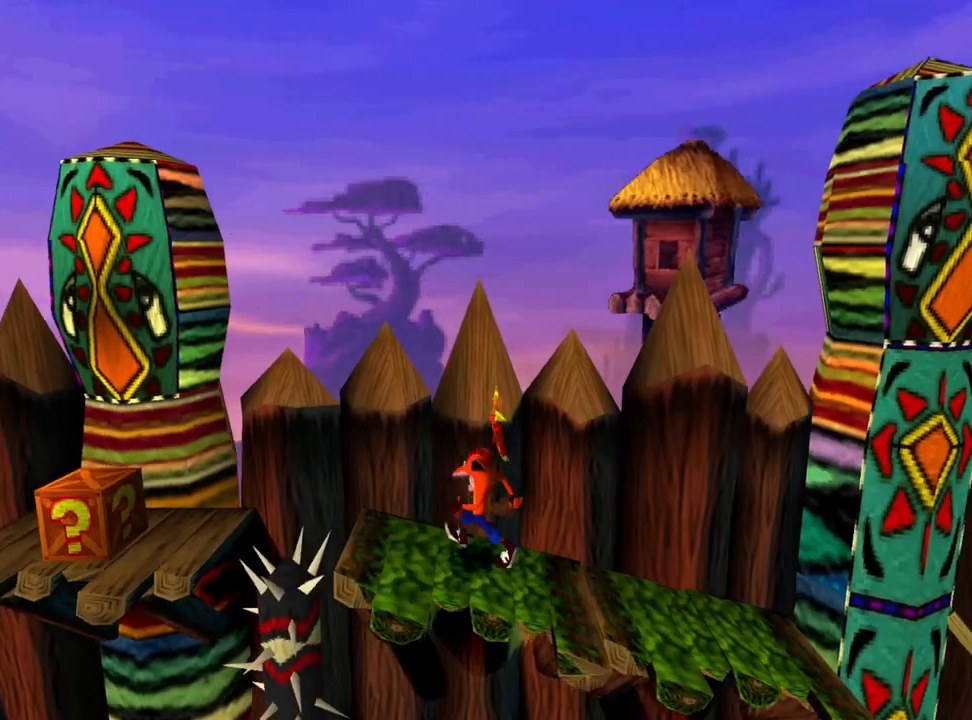
{"buttons": ["CROSS", "DPAD_LEFT"], "events": [[433, "CROSS", "down"]]}
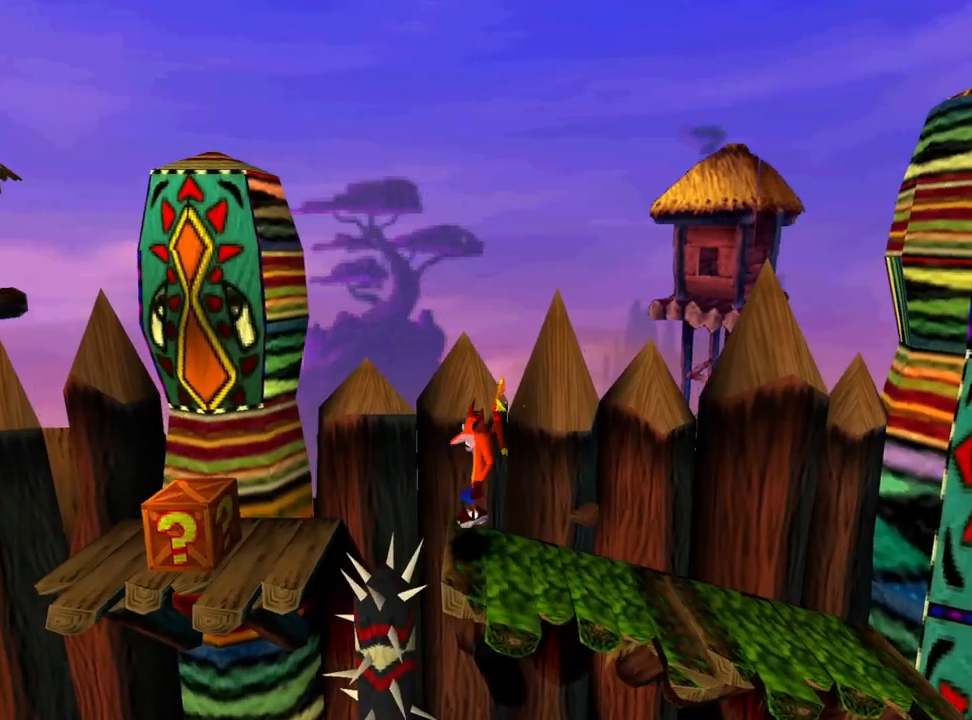
{"buttons": ["DPAD_LEFT"], "events": [[67, "SQUARE", "down"], [467, "CROSS", "up"], [500, "SQUARE", "up"]]}
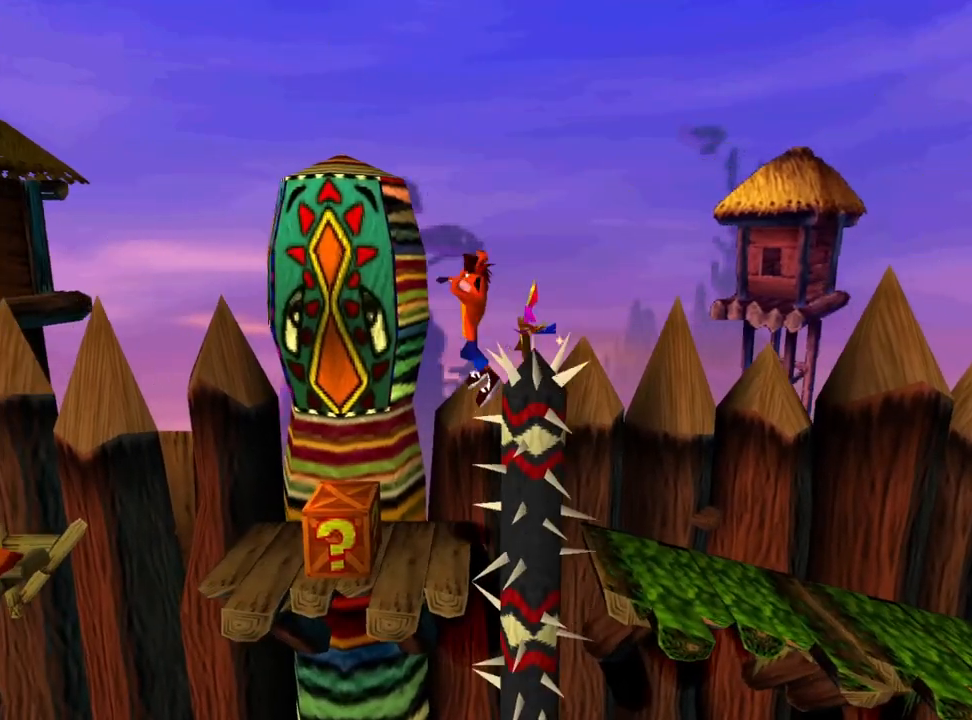
{"buttons": [], "events": [[133, "DPAD_LEFT", "up"], [267, "DPAD_RIGHT", "down"], [500, "DPAD_RIGHT", "up"]]}
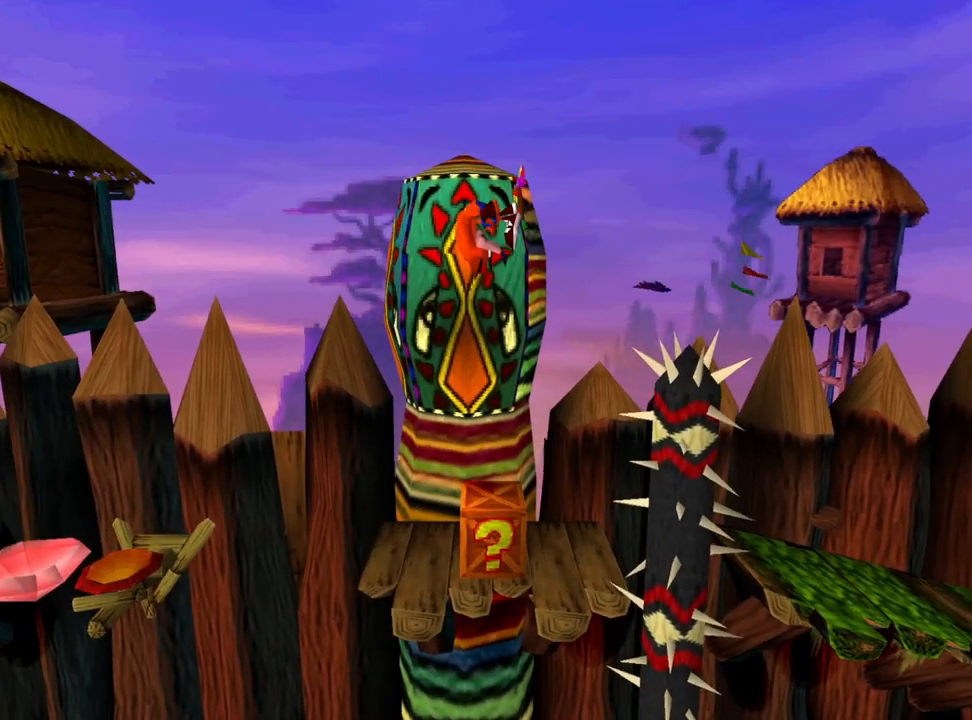
{"buttons": [], "events": []}
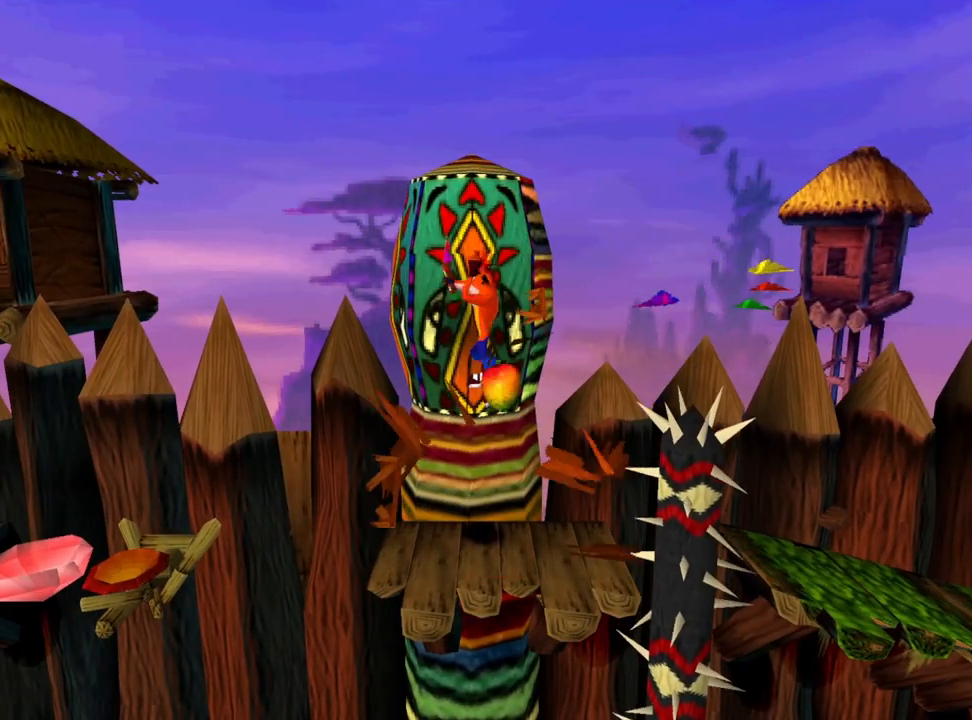
{"buttons": [], "events": [[333, "DPAD_RIGHT", "down"], [467, "DPAD_RIGHT", "up"]]}
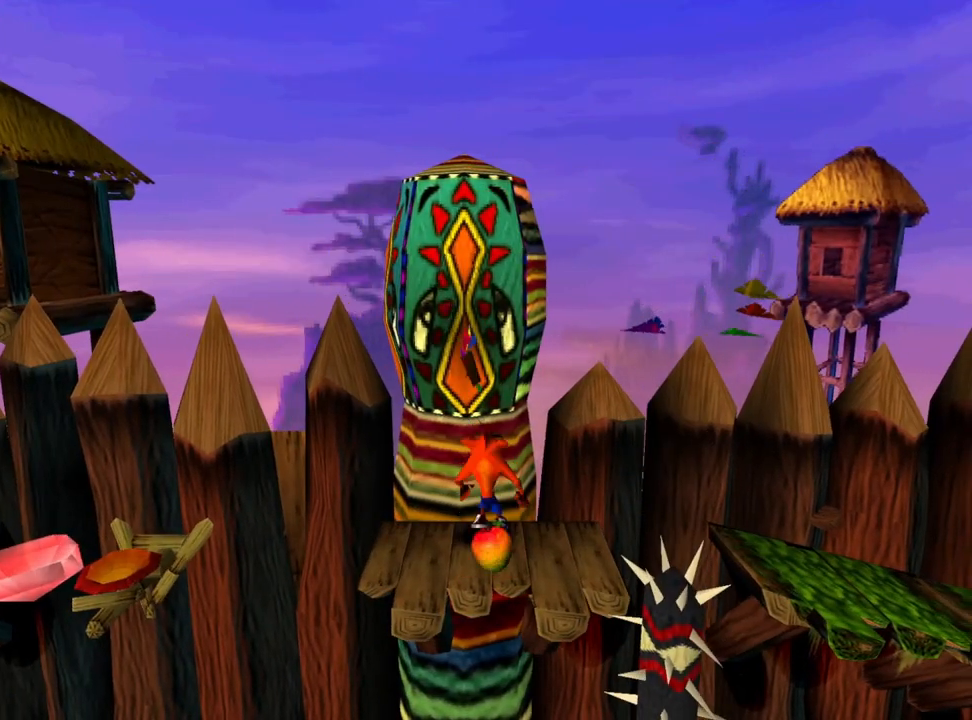
{"buttons": [], "events": [[233, "DPAD_LEFT", "down"], [467, "DPAD_LEFT", "up"]]}
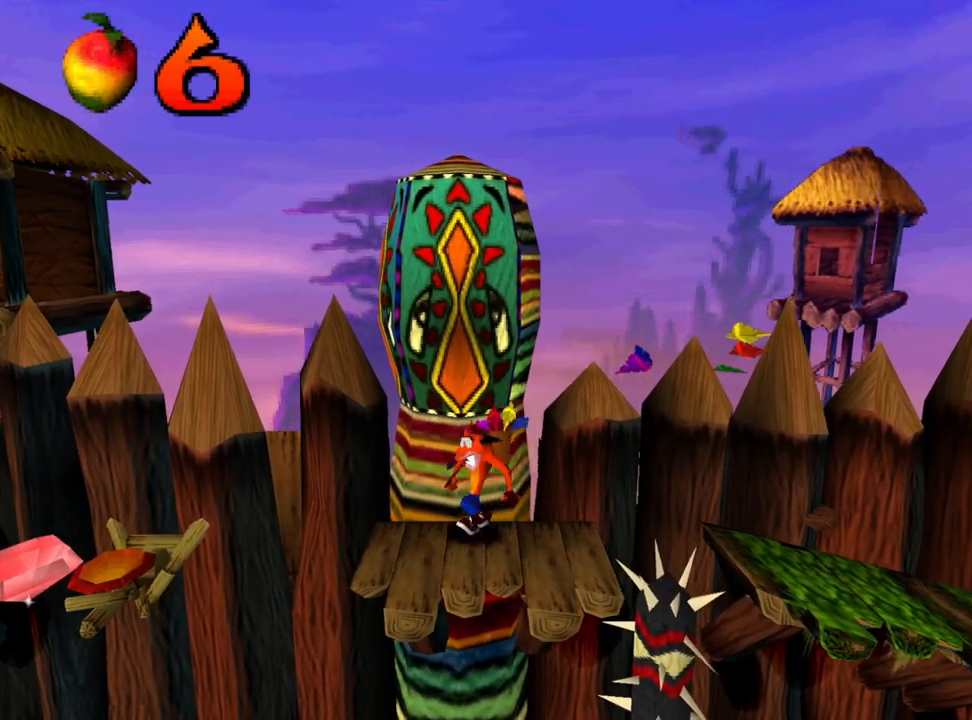
{"buttons": ["DPAD_DOWN"], "events": [[500, "DPAD_DOWN", "down"]]}
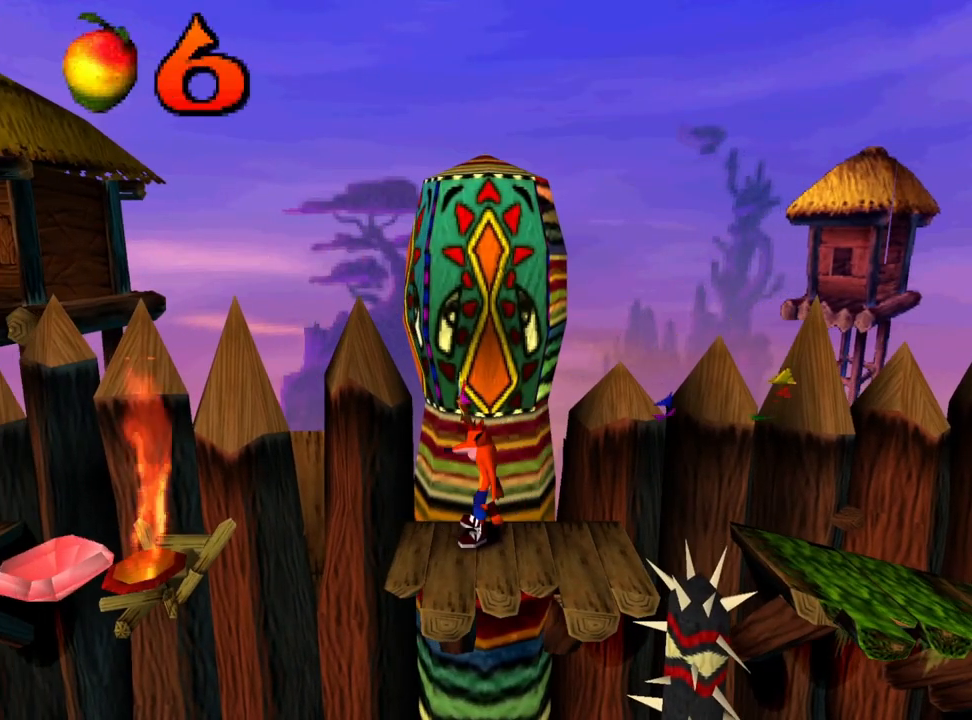
{"buttons": [], "events": [[100, "DPAD_DOWN", "up"]]}
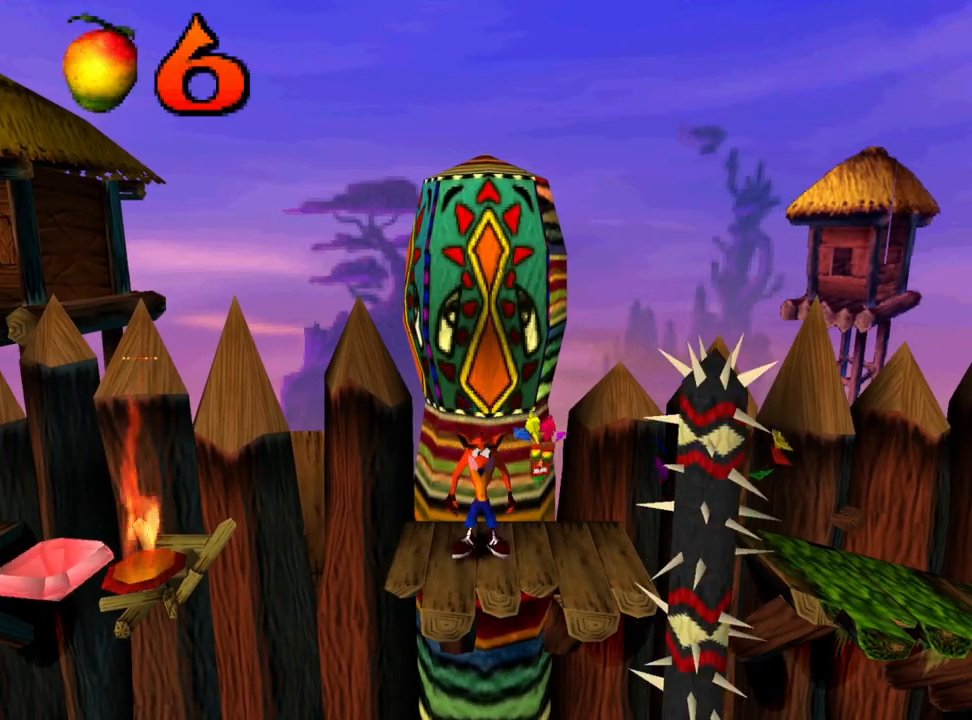
{"buttons": ["DPAD_LEFT"], "events": [[467, "DPAD_LEFT", "down"]]}
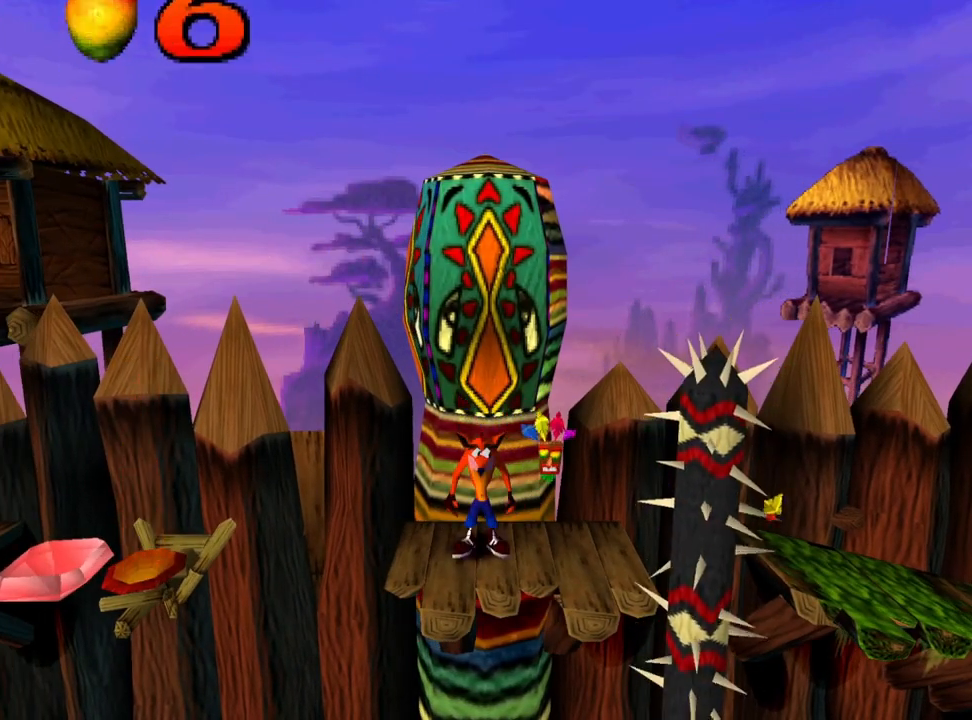
{"buttons": ["CROSS", "DPAD_LEFT"], "events": [[333, "CROSS", "down"]]}
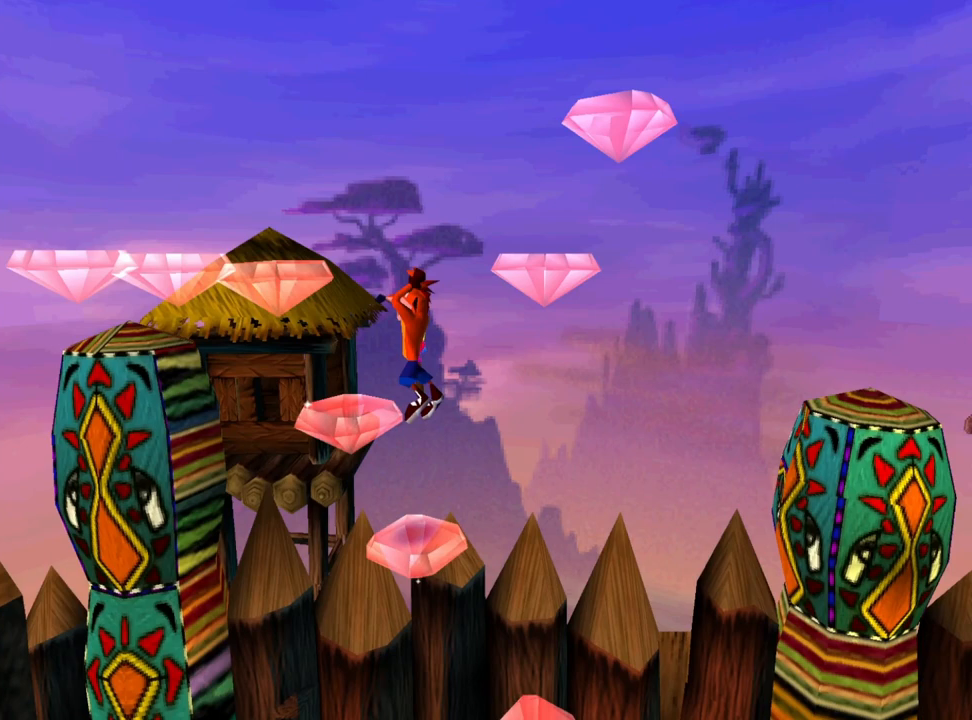
{"buttons": ["CROSS", "DPAD_LEFT"], "events": [[100, "DPAD_LEFT", "up"], [167, "CROSS", "up"], [400, "CROSS", "down"], [400, "DPAD_LEFT", "down"]]}
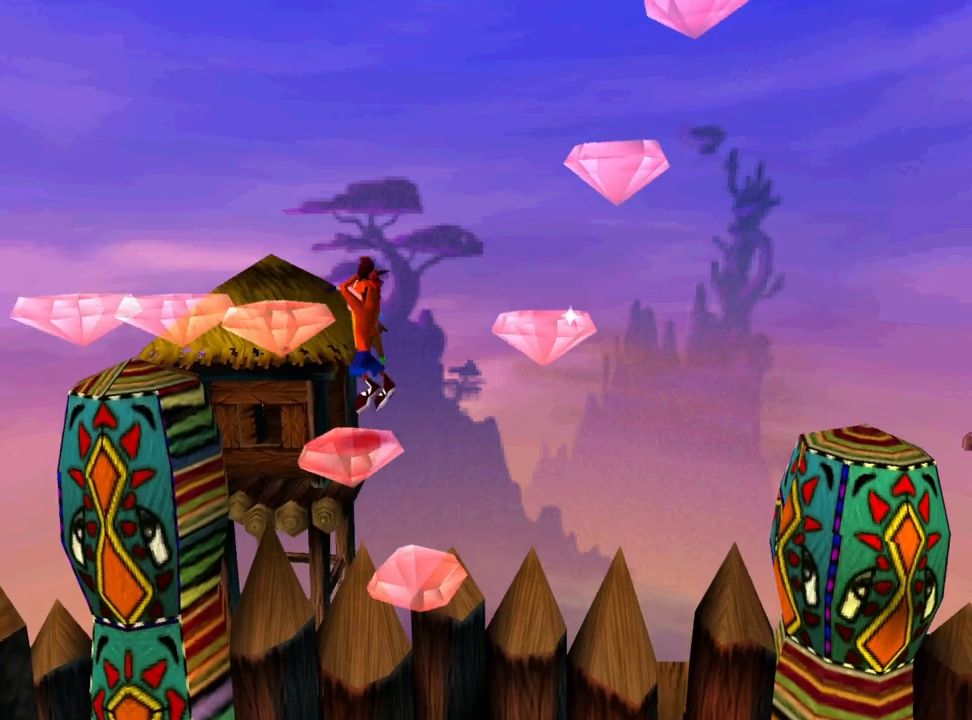
{"buttons": ["DPAD_RIGHT"], "events": [[267, "DPAD_LEFT", "up"], [300, "CROSS", "up"], [467, "DPAD_RIGHT", "down"]]}
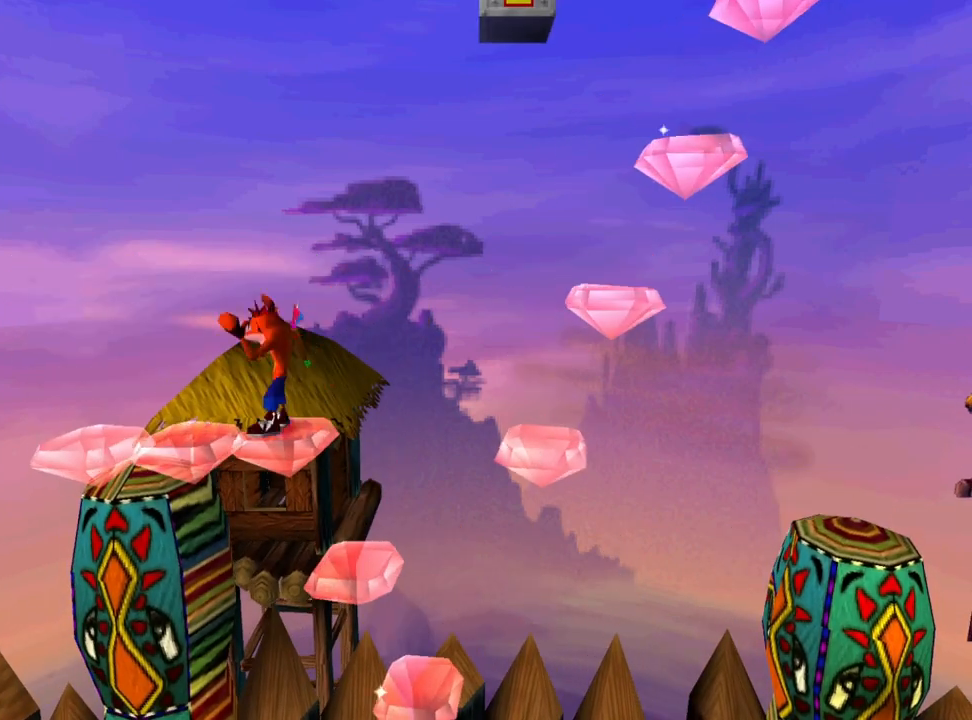
{"buttons": ["CROSS"], "events": [[233, "CROSS", "down"], [433, "DPAD_RIGHT", "up"]]}
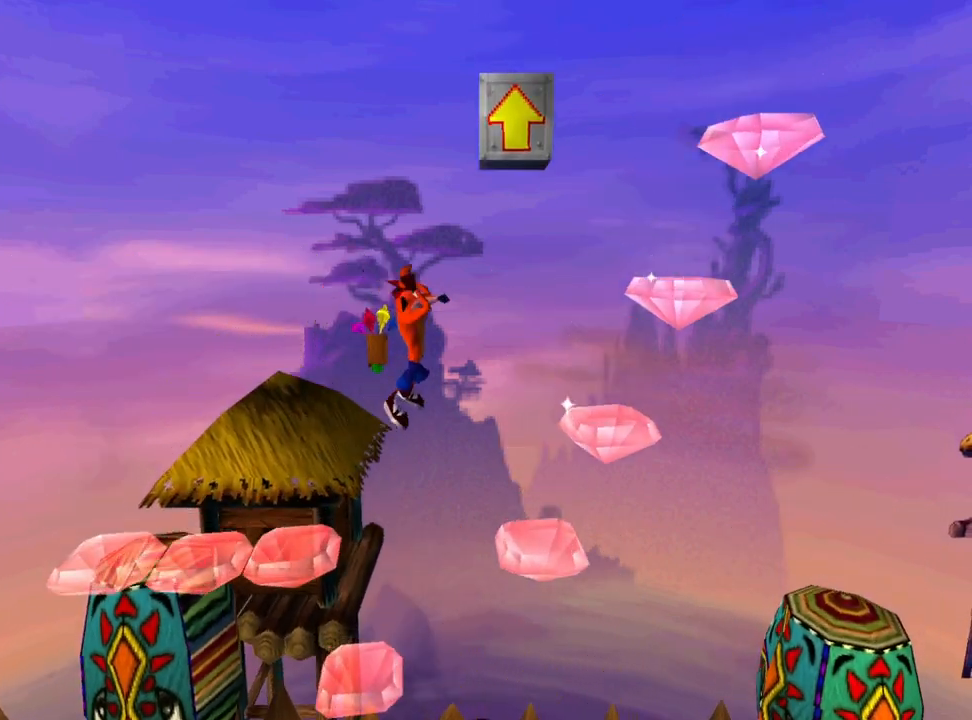
{"buttons": [], "events": [[267, "DPAD_LEFT", "down"], [367, "DPAD_LEFT", "up"], [400, "CROSS", "up"]]}
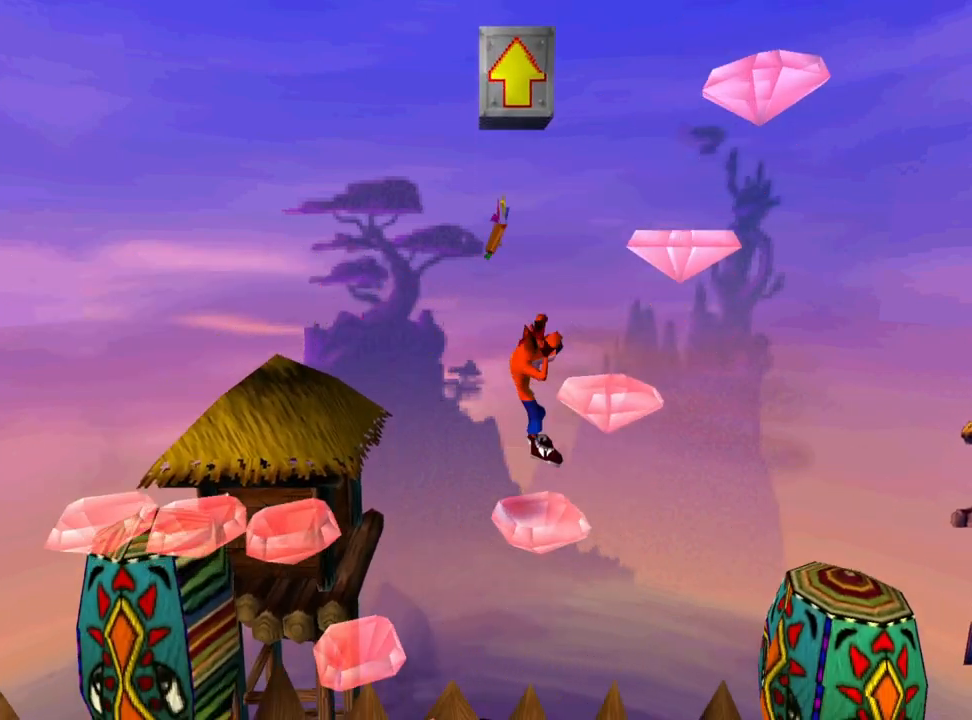
{"buttons": ["CROSS", "DPAD_RIGHT"], "events": [[233, "CROSS", "down"], [300, "DPAD_RIGHT", "down"]]}
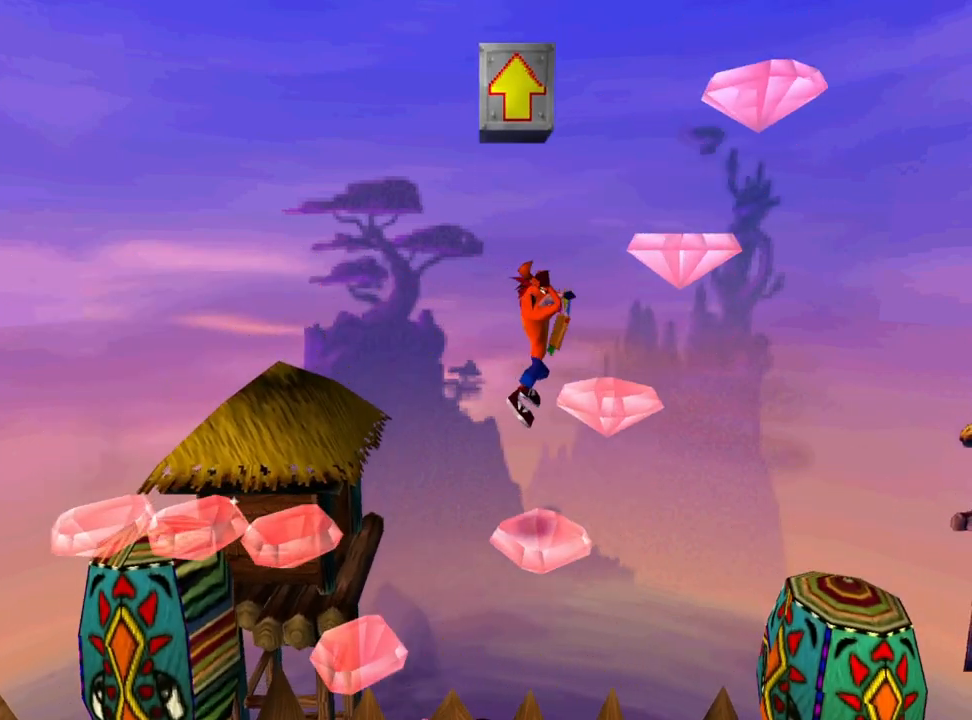
{"buttons": ["CROSS", "DPAD_RIGHT"], "events": [[67, "DPAD_RIGHT", "up"], [100, "CROSS", "up"], [333, "CROSS", "down"], [367, "DPAD_RIGHT", "down"]]}
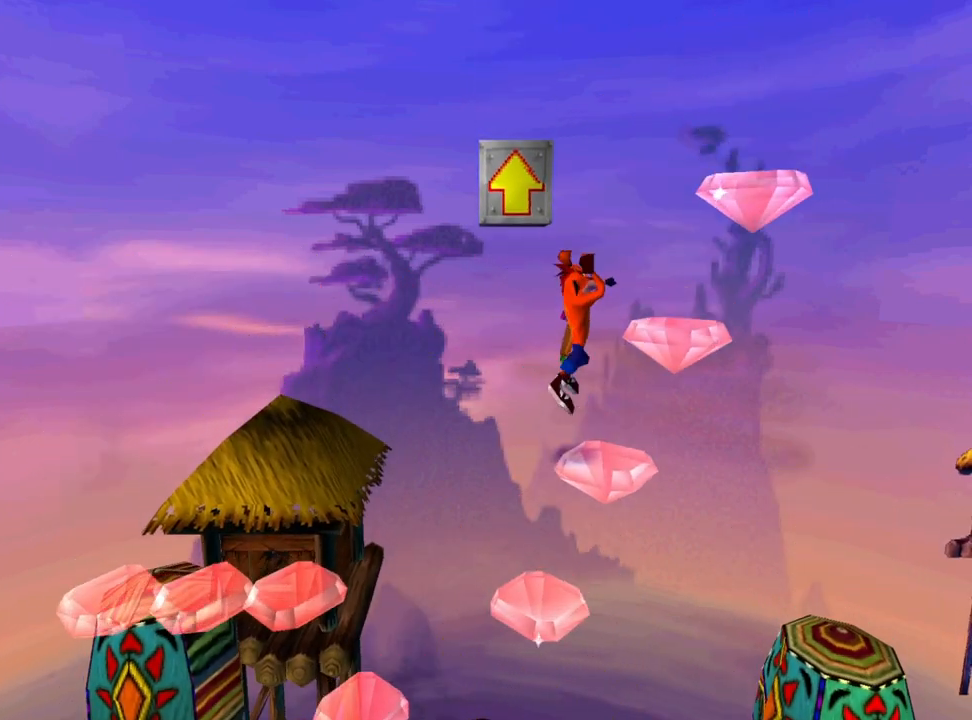
{"buttons": ["DPAD_RIGHT"], "events": [[167, "DPAD_RIGHT", "up"], [233, "CROSS", "up"], [500, "DPAD_RIGHT", "down"]]}
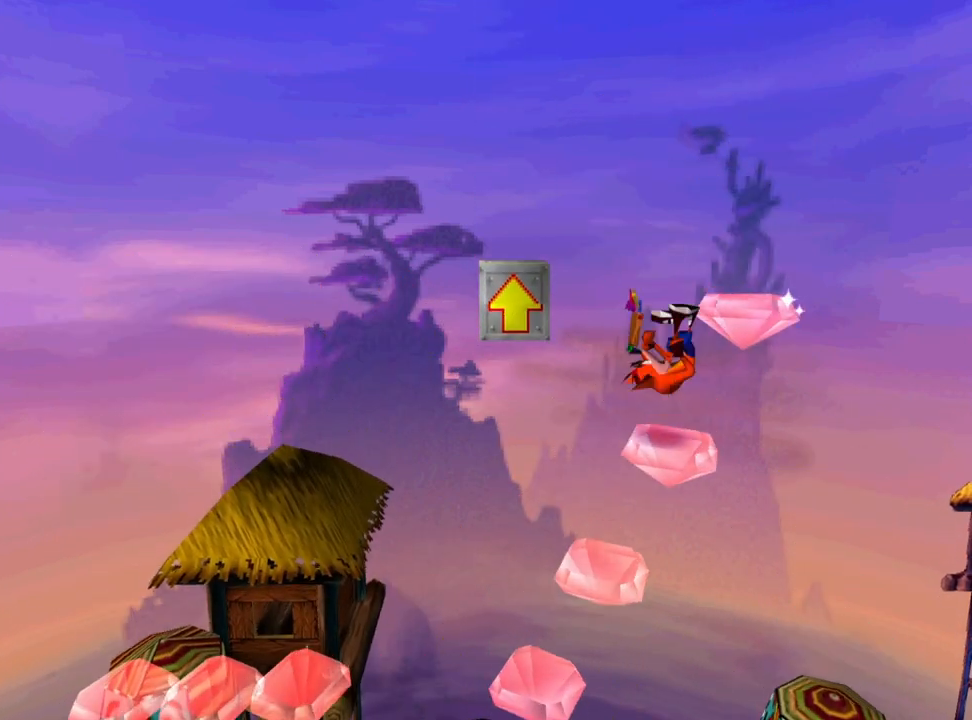
{"buttons": [], "events": [[33, "CROSS", "down"], [333, "DPAD_RIGHT", "up"], [367, "CROSS", "up"]]}
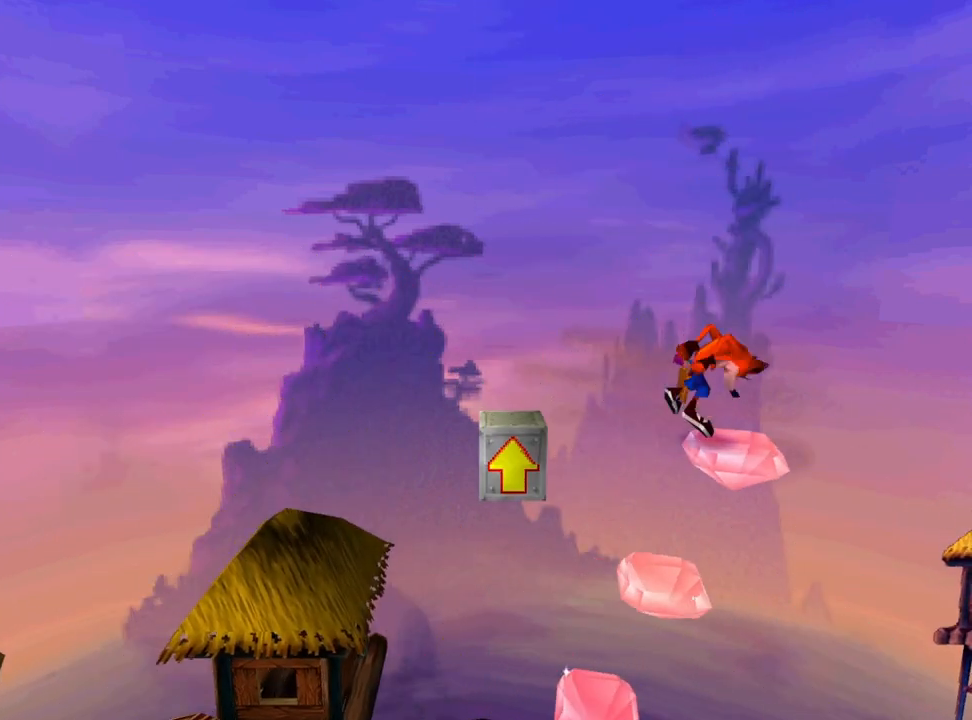
{"buttons": ["CROSS", "DPAD_LEFT"], "events": [[33, "DPAD_LEFT", "down"], [200, "CROSS", "down"]]}
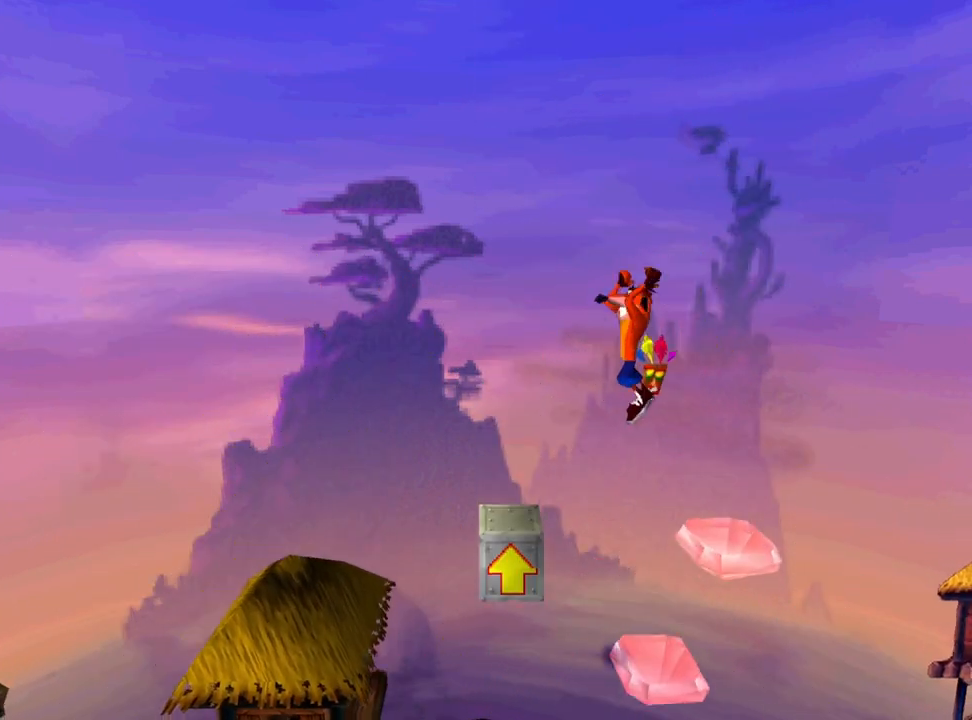
{"buttons": ["CROSS"], "events": [[33, "DPAD_LEFT", "up"], [233, "DPAD_RIGHT", "down"], [367, "DPAD_RIGHT", "up"]]}
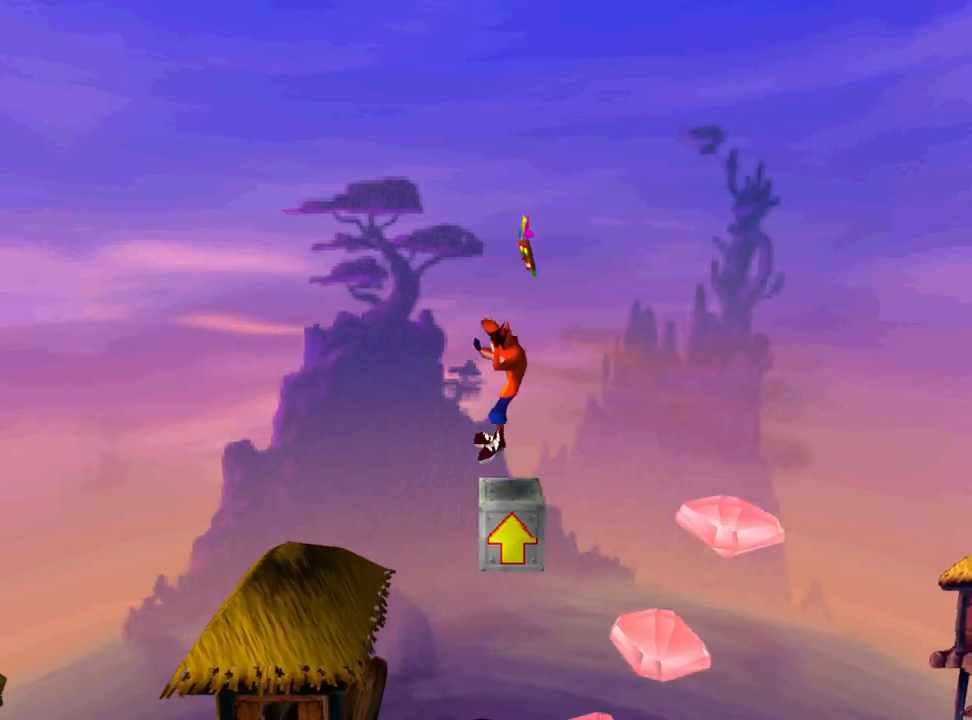
{"buttons": ["CROSS"], "events": []}
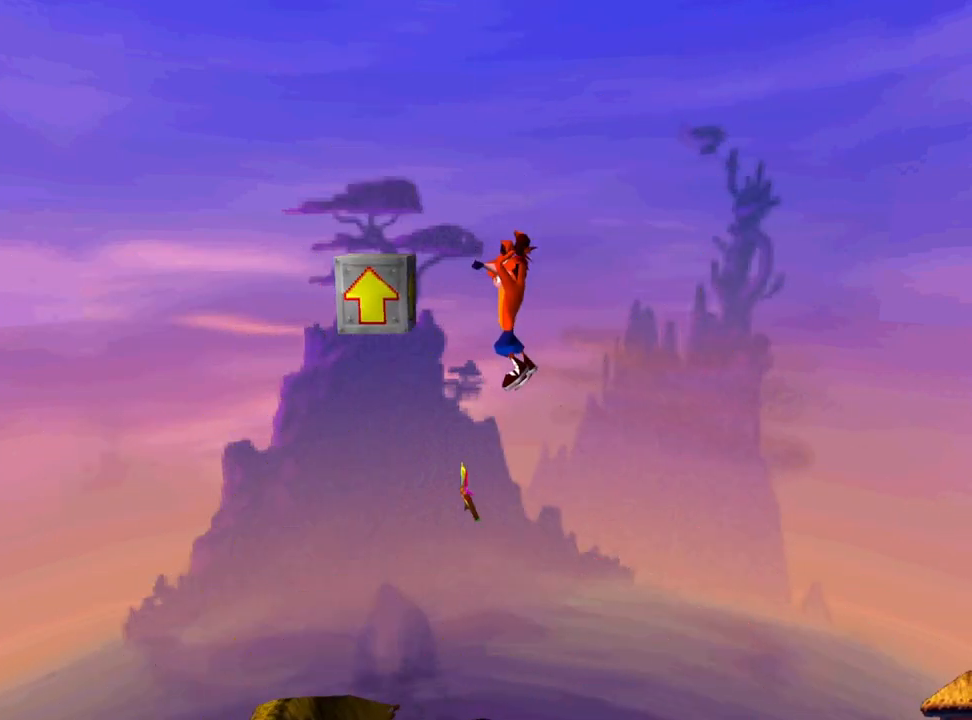
{"buttons": ["CROSS", "DPAD_LEFT"], "events": [[133, "DPAD_LEFT", "down"]]}
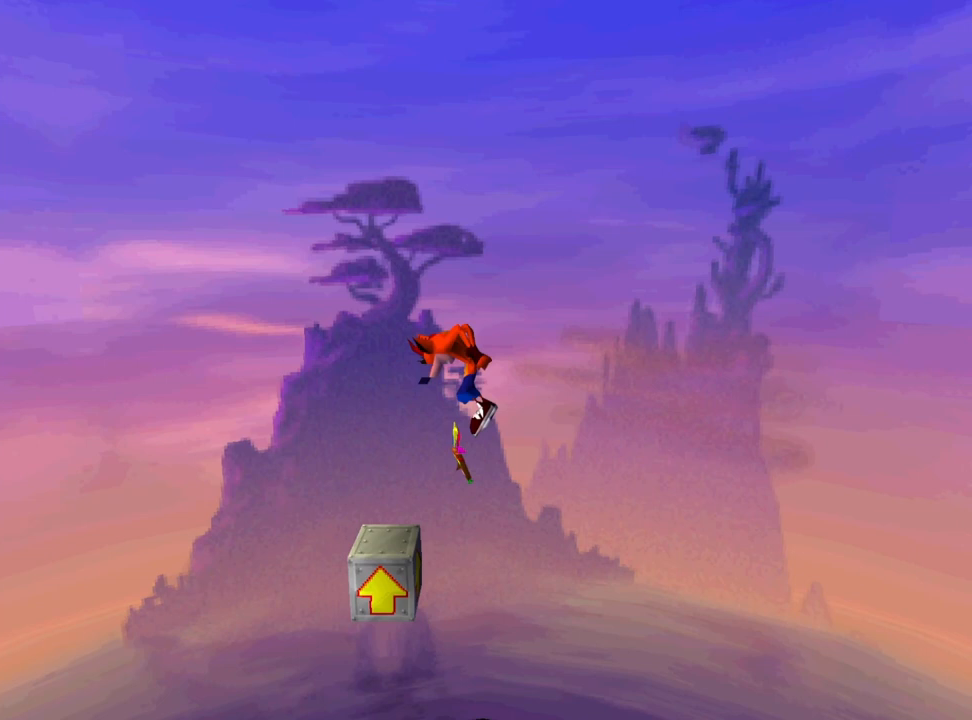
{"buttons": ["CROSS"], "events": [[33, "DPAD_LEFT", "up"], [267, "DPAD_RIGHT", "down"], [433, "DPAD_RIGHT", "up"]]}
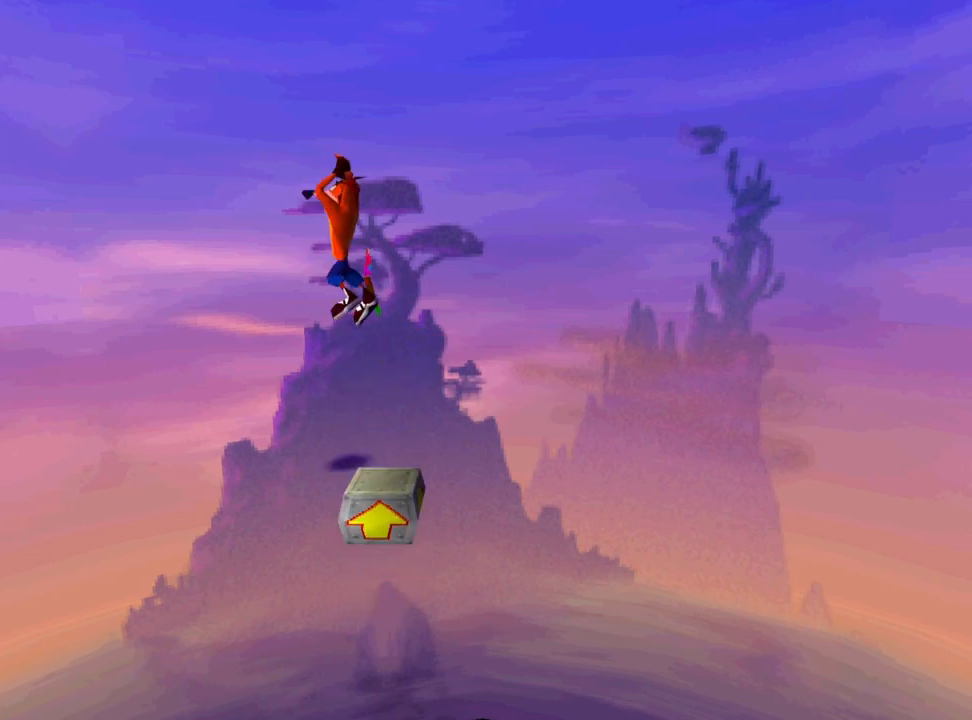
{"buttons": ["CROSS"], "events": [[400, "DPAD_RIGHT", "down"], [500, "DPAD_RIGHT", "up"]]}
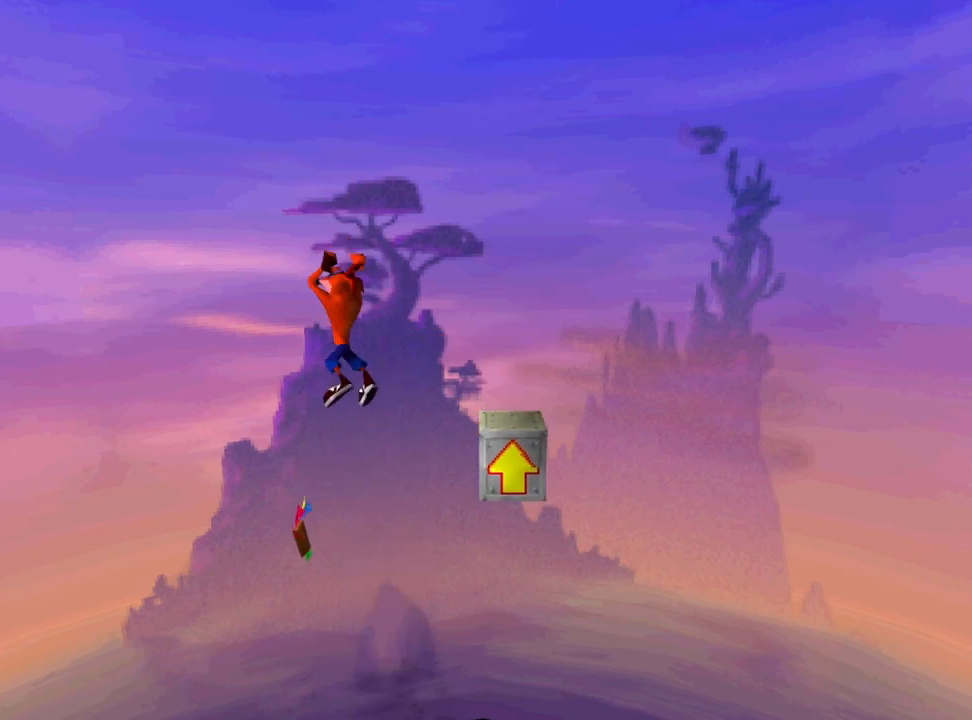
{"buttons": ["CROSS"], "events": []}
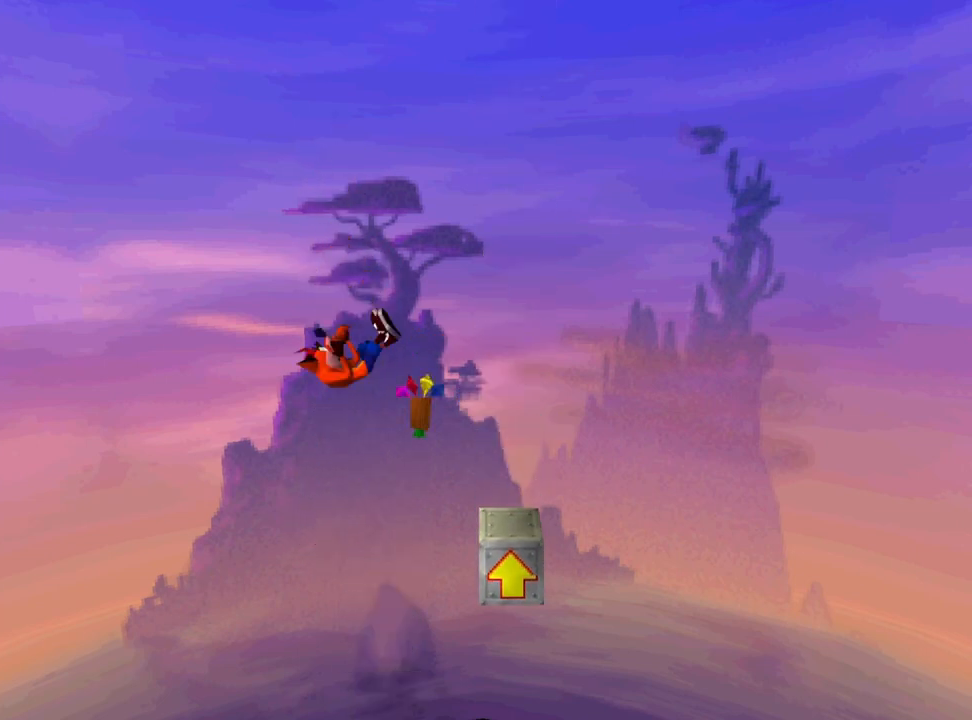
{"buttons": ["CROSS"], "events": [[167, "DPAD_RIGHT", "down"], [233, "DPAD_RIGHT", "up"]]}
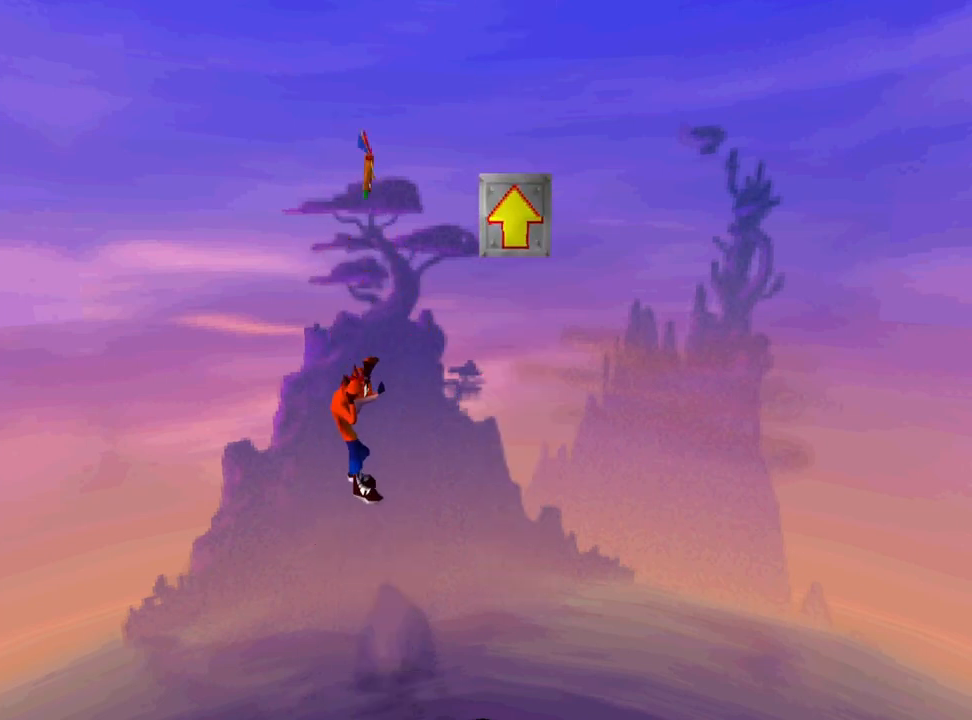
{"buttons": ["CROSS", "DPAD_RIGHT"], "events": [[333, "DPAD_RIGHT", "down"]]}
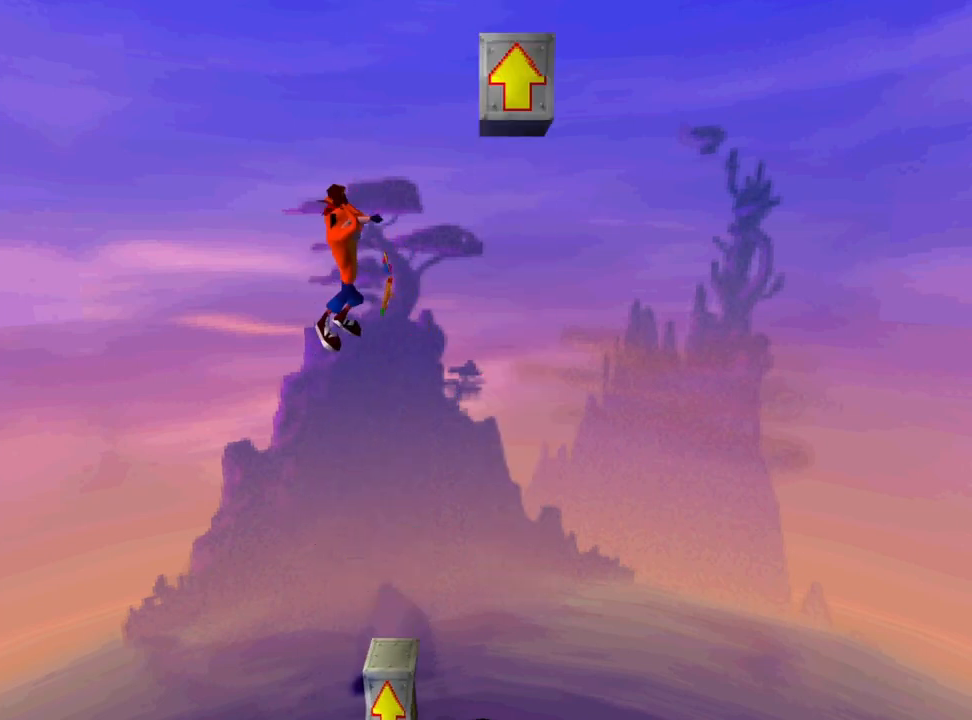
{"buttons": ["CROSS", "DPAD_LEFT"], "events": [[300, "DPAD_RIGHT", "up"], [433, "DPAD_LEFT", "down"]]}
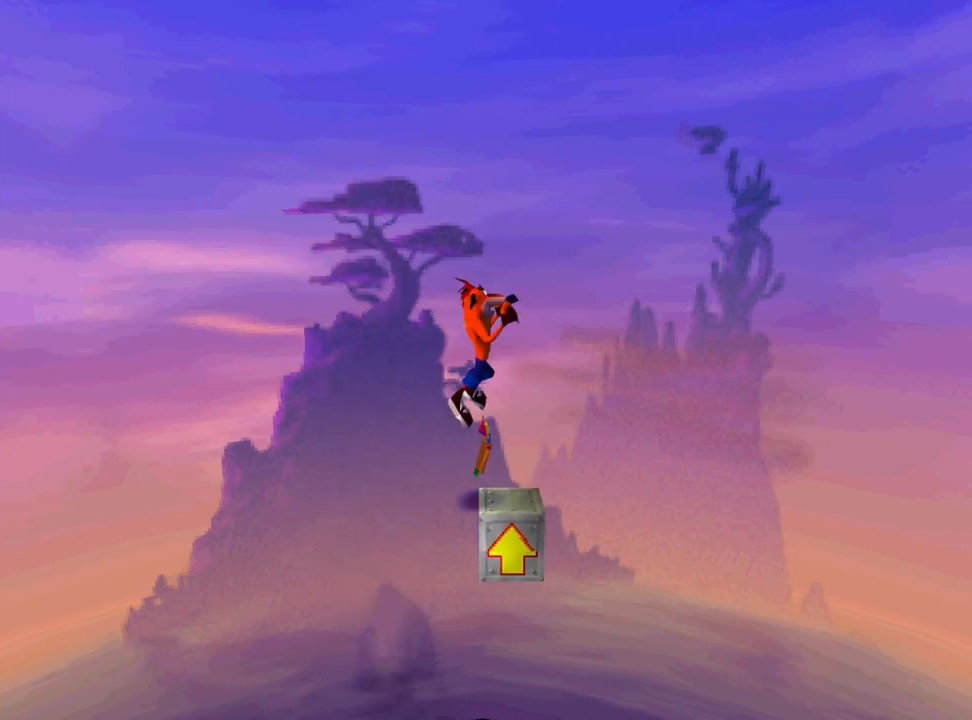
{"buttons": ["CROSS"], "events": [[100, "DPAD_LEFT", "up"]]}